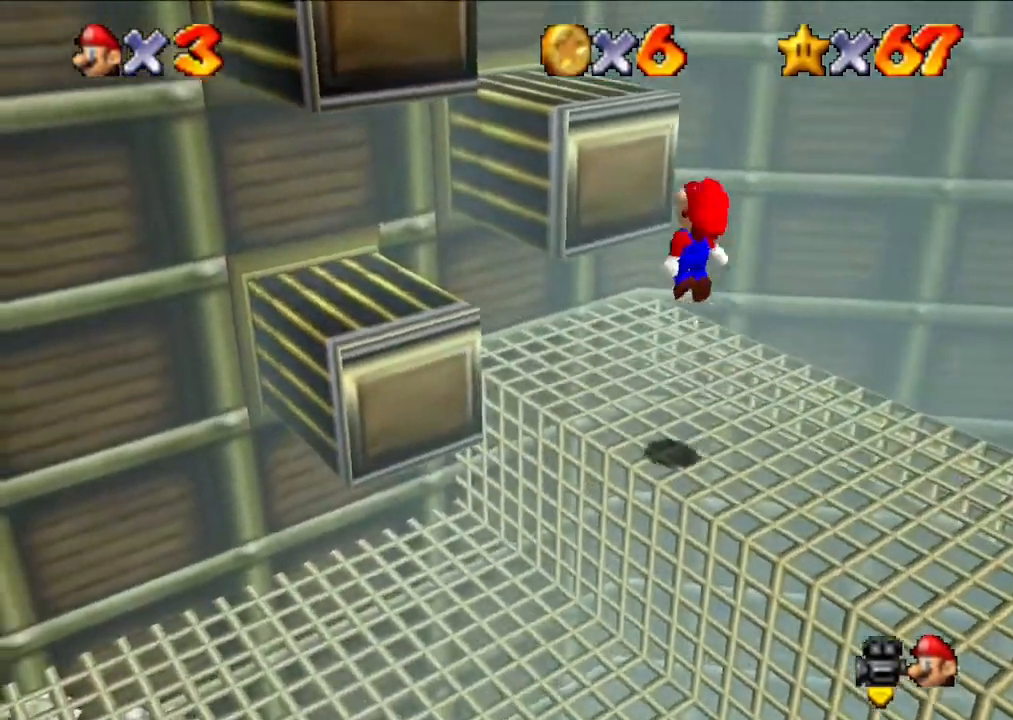
Gameplay with a controller (Nintendo layout); each line is a JSON object with the inputs held at the frame after it. "events" lists button and stick changes between this image and that frame as [ms after this image, input, new state], when the widget could be followed in between. Not read: L3 R3.
{"buttons": ["A"], "left_stick": "left", "events": [[367, "A", "up"], [367, "left_stick", "center"], [500, "A", "down"], [500, "left_stick", "left"]]}
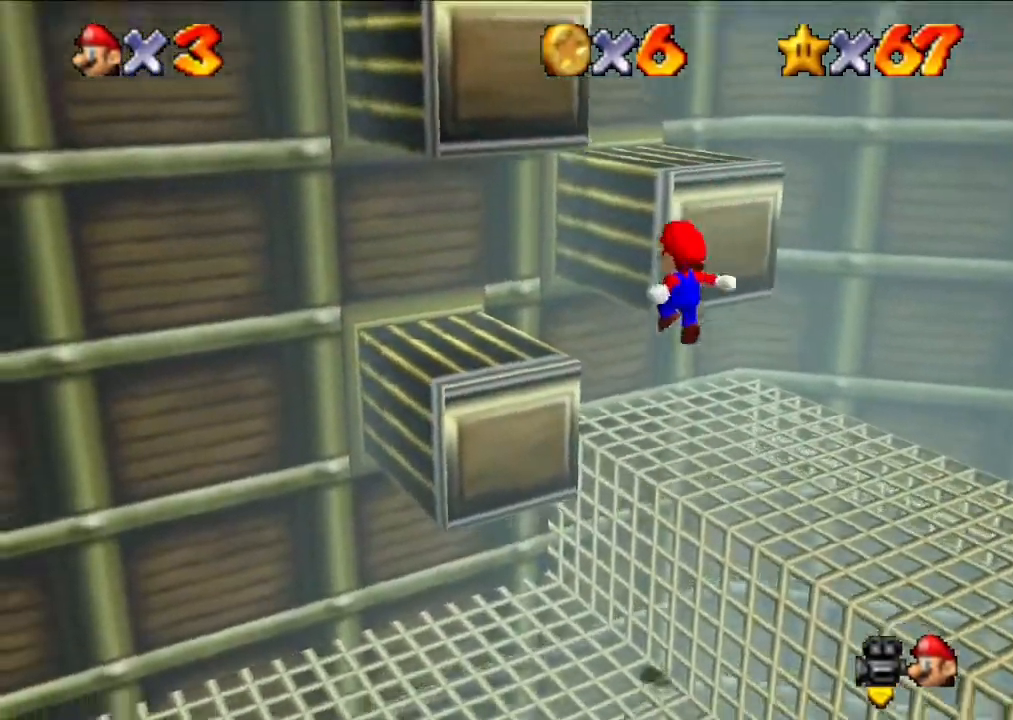
{"buttons": [], "left_stick": "center", "events": [[300, "left_stick", "center"], [333, "A", "up"]]}
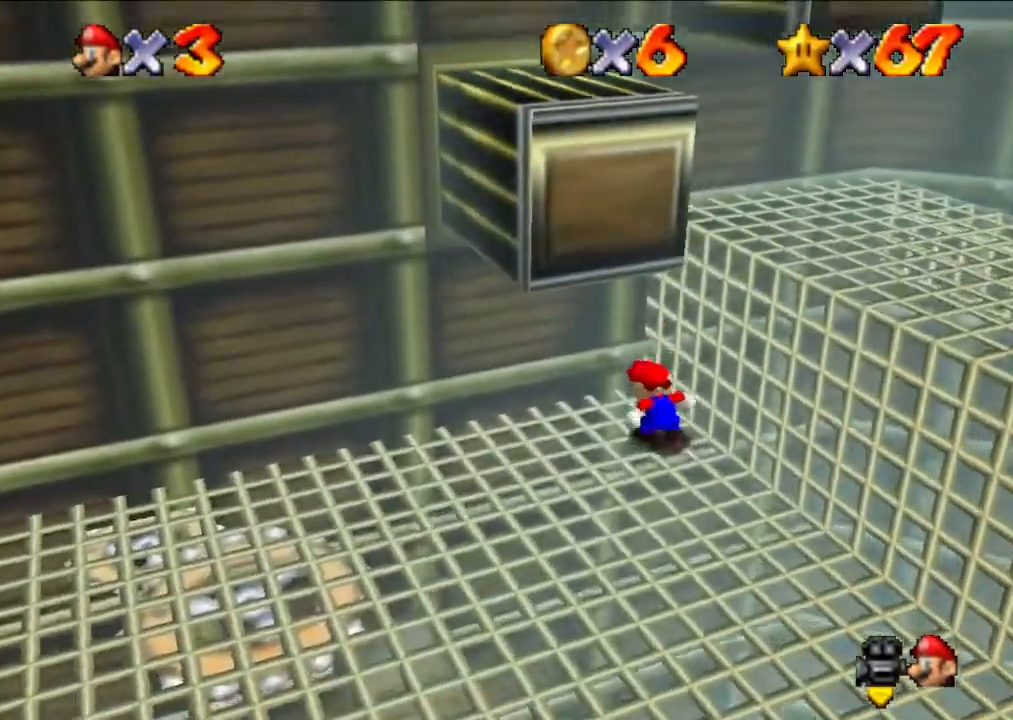
{"buttons": ["A"], "left_stick": "up-right", "events": [[33, "left_stick", "up"], [300, "left_stick", "up-right"], [400, "A", "down"]]}
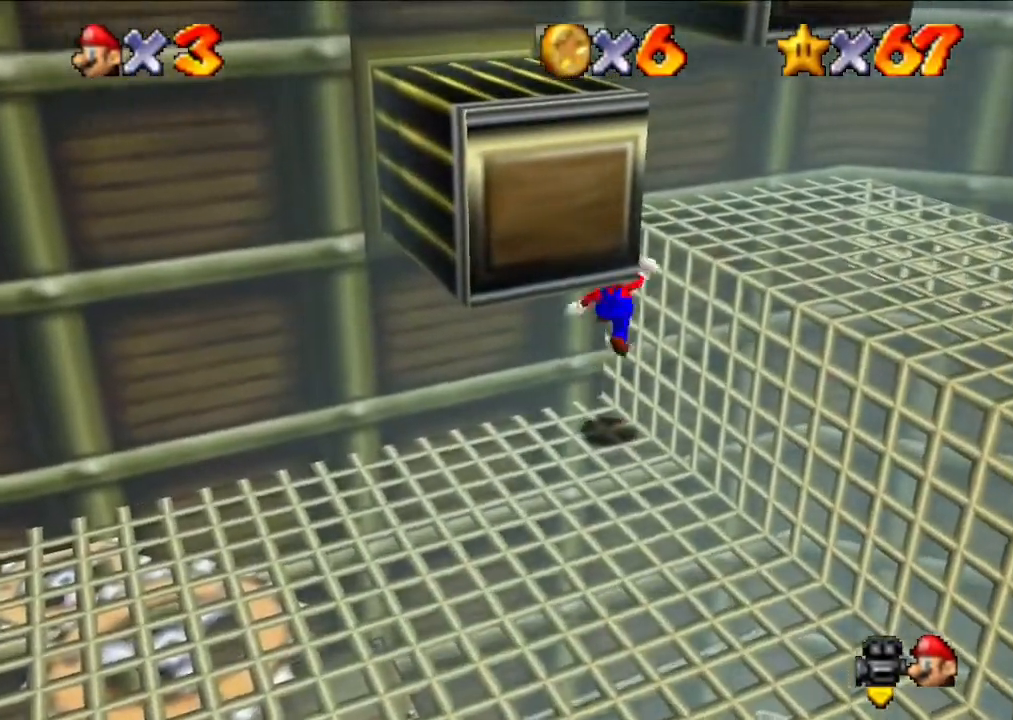
{"buttons": [], "left_stick": "center", "events": [[333, "A", "up"], [433, "left_stick", "center"]]}
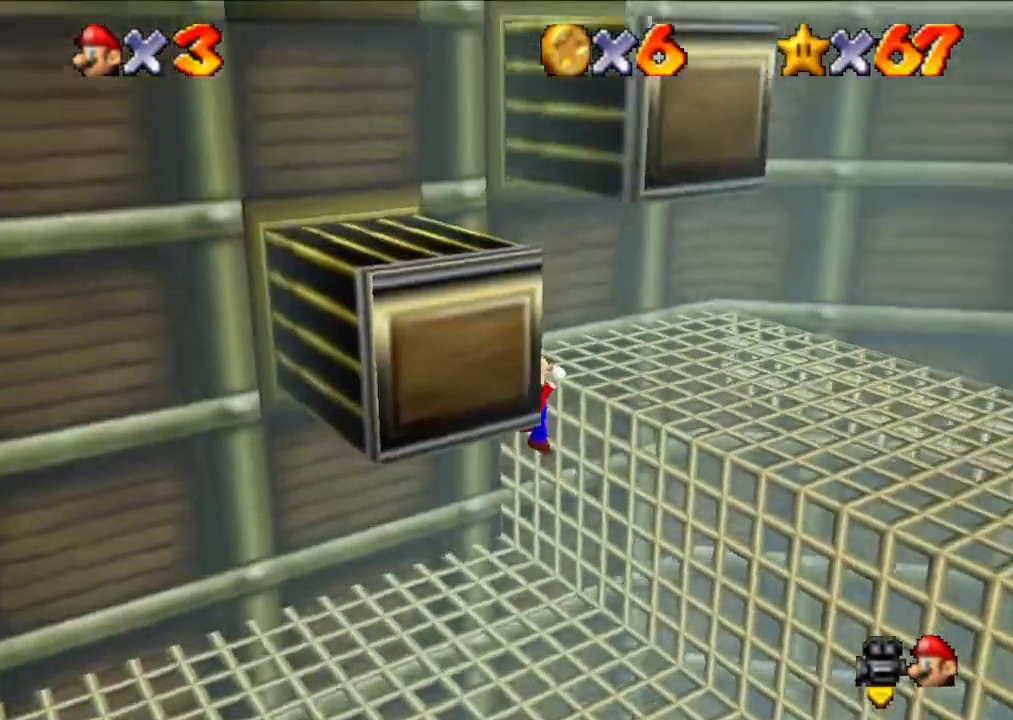
{"buttons": [], "left_stick": "center", "events": [[133, "A", "down"], [267, "left_stick", "right"], [300, "A", "up"], [333, "left_stick", "center"]]}
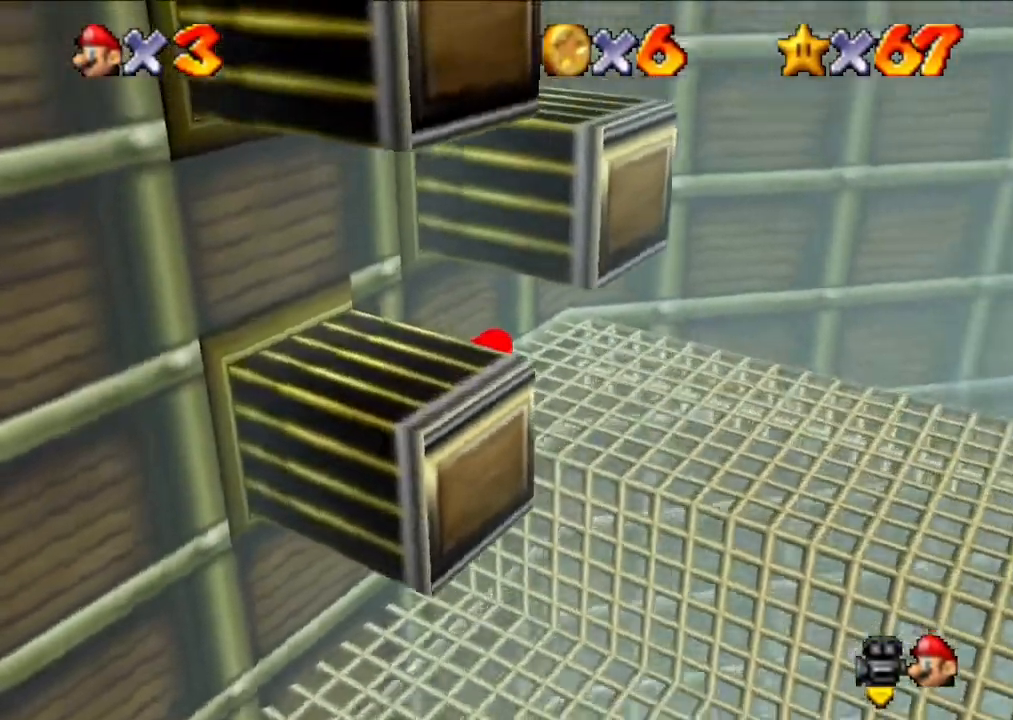
{"buttons": [], "left_stick": "right", "events": [[133, "left_stick", "right"]]}
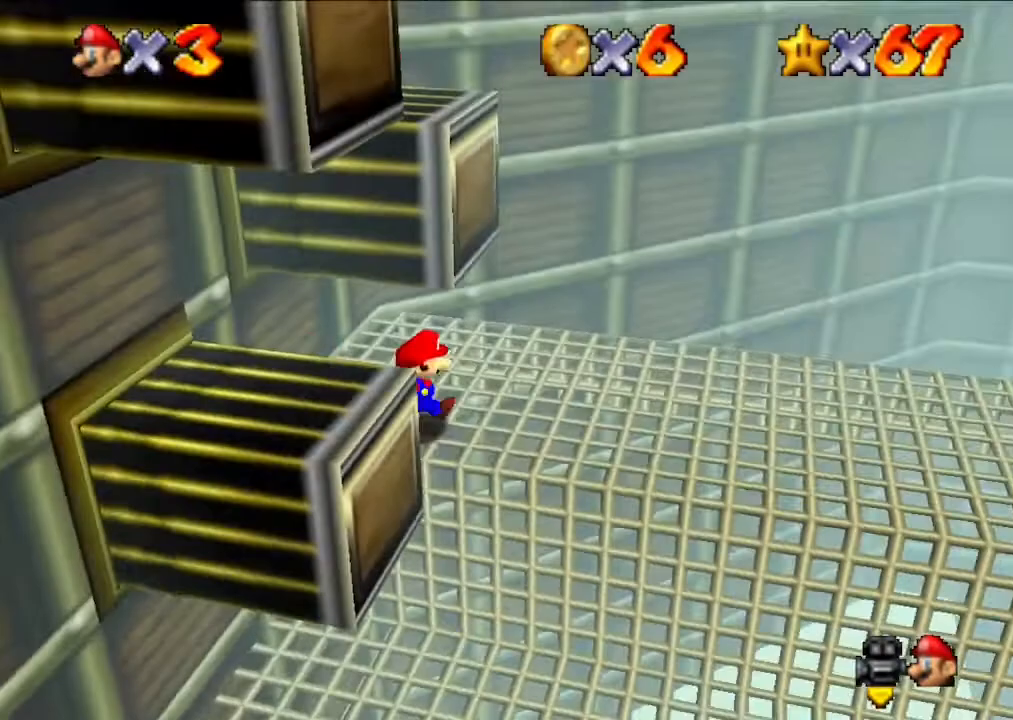
{"buttons": [], "left_stick": "left", "events": [[433, "left_stick", "left"]]}
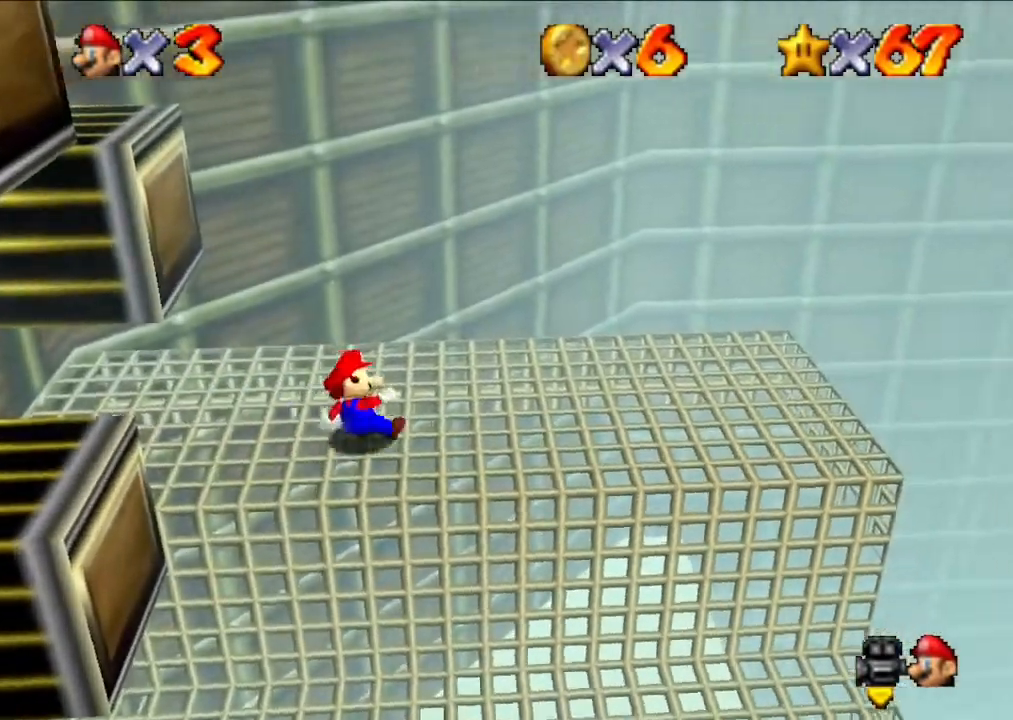
{"buttons": ["A"], "left_stick": "center", "events": [[133, "left_stick", "right"], [200, "A", "down"], [500, "left_stick", "center"]]}
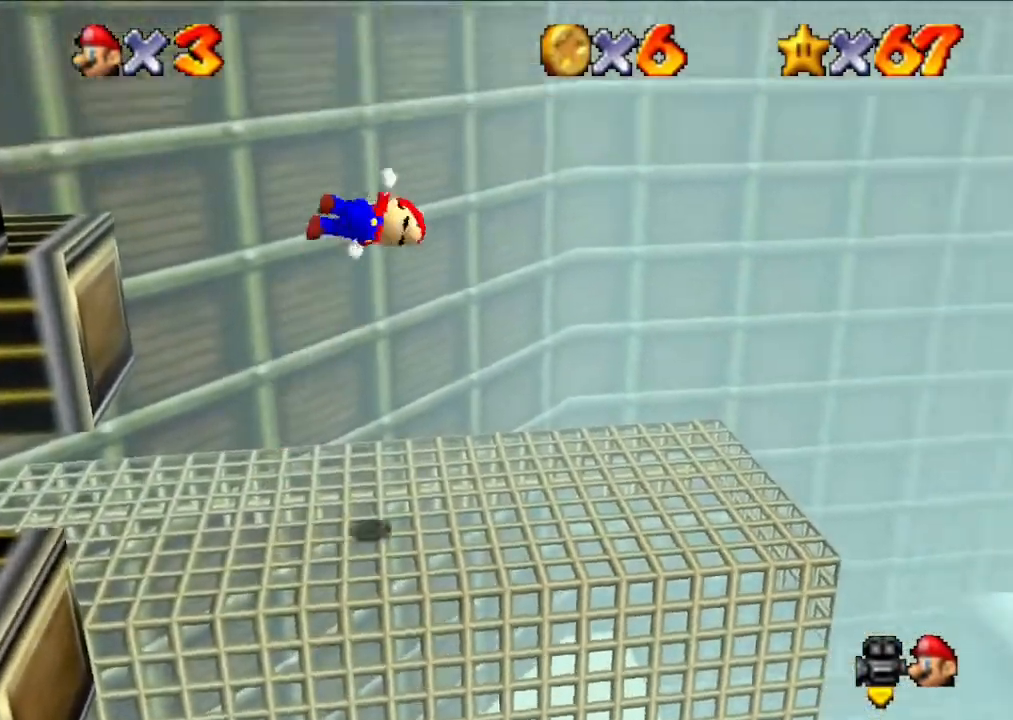
{"buttons": [], "left_stick": "left", "events": [[33, "A", "up"], [100, "left_stick", "left"]]}
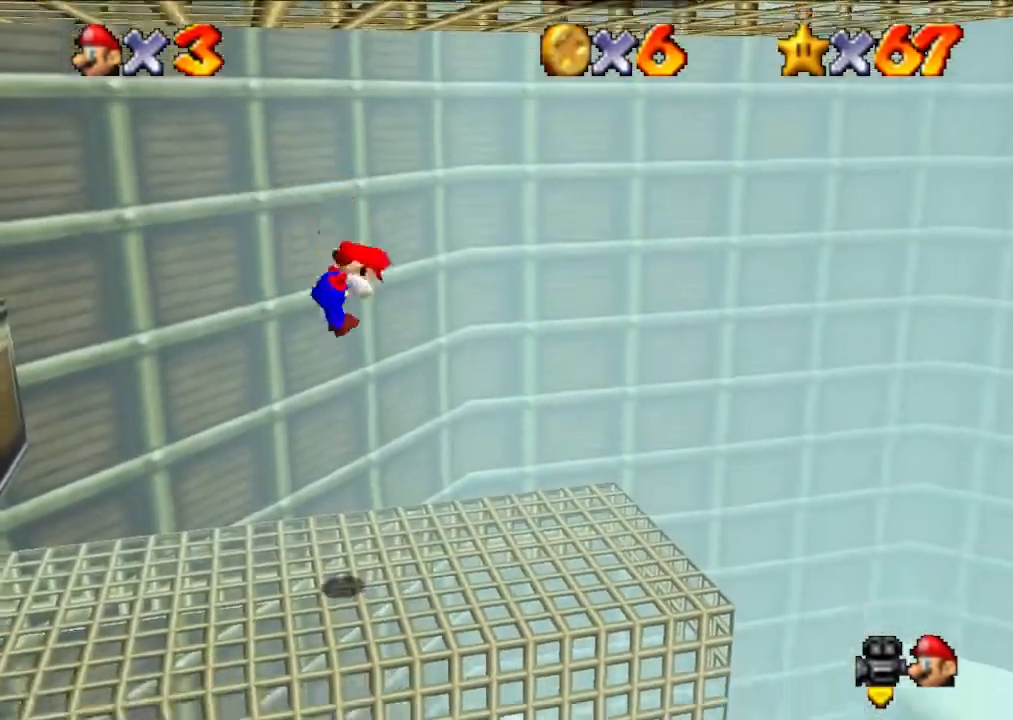
{"buttons": [], "left_stick": "center", "events": [[200, "left_stick", "up"], [400, "left_stick", "center"]]}
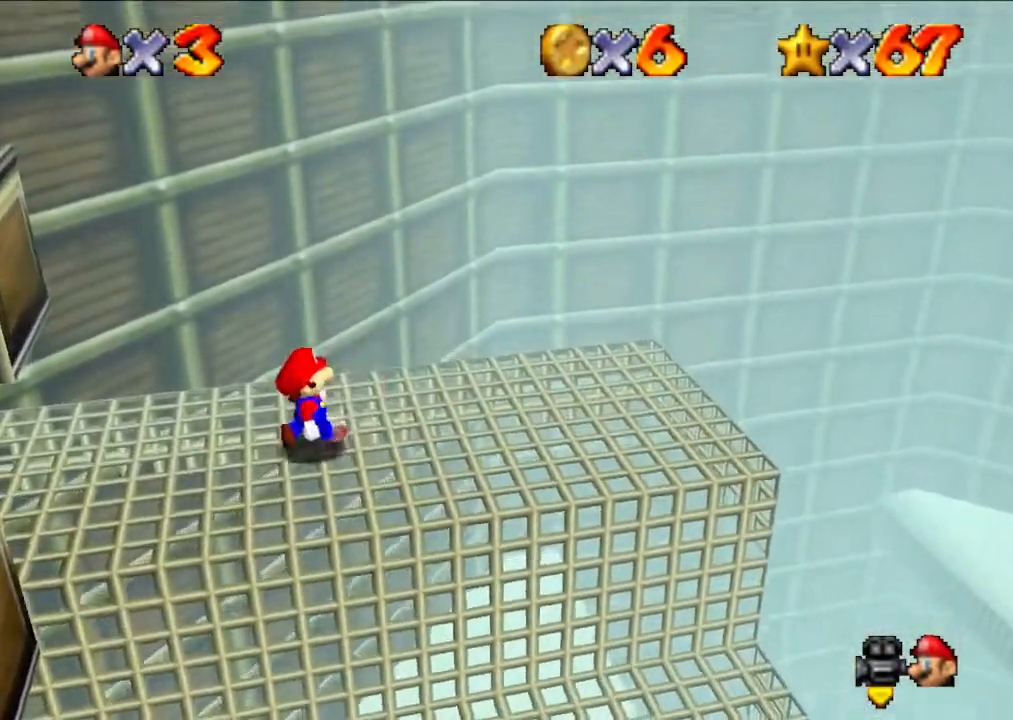
{"buttons": [], "left_stick": "left", "events": [[400, "left_stick", "left"]]}
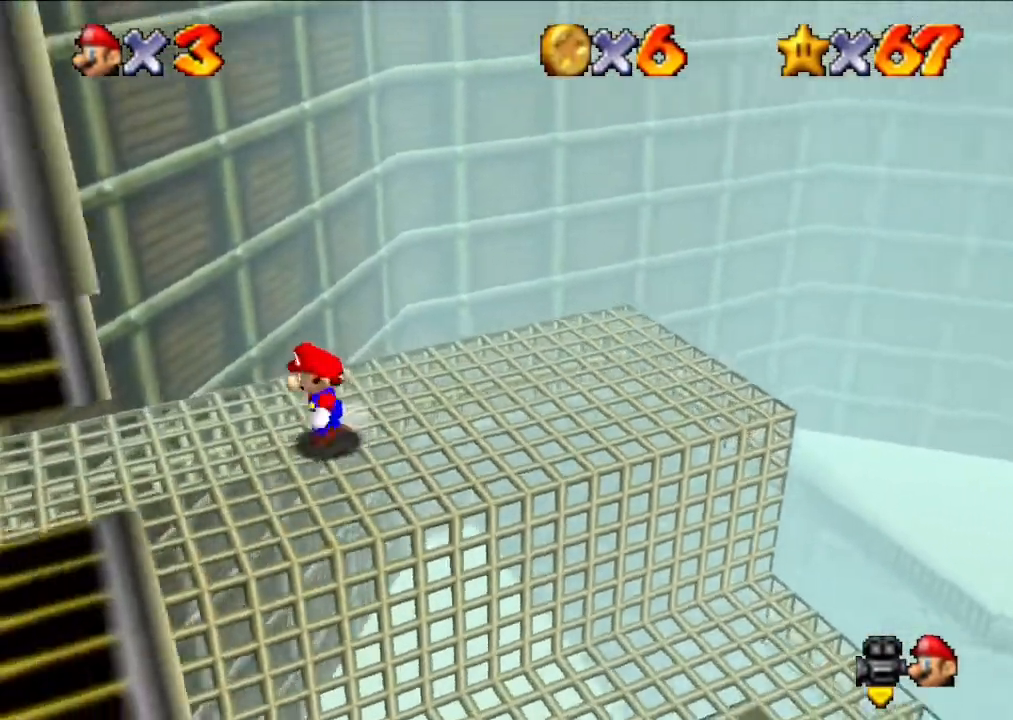
{"buttons": ["A"], "left_stick": "left", "events": [[100, "A", "down"]]}
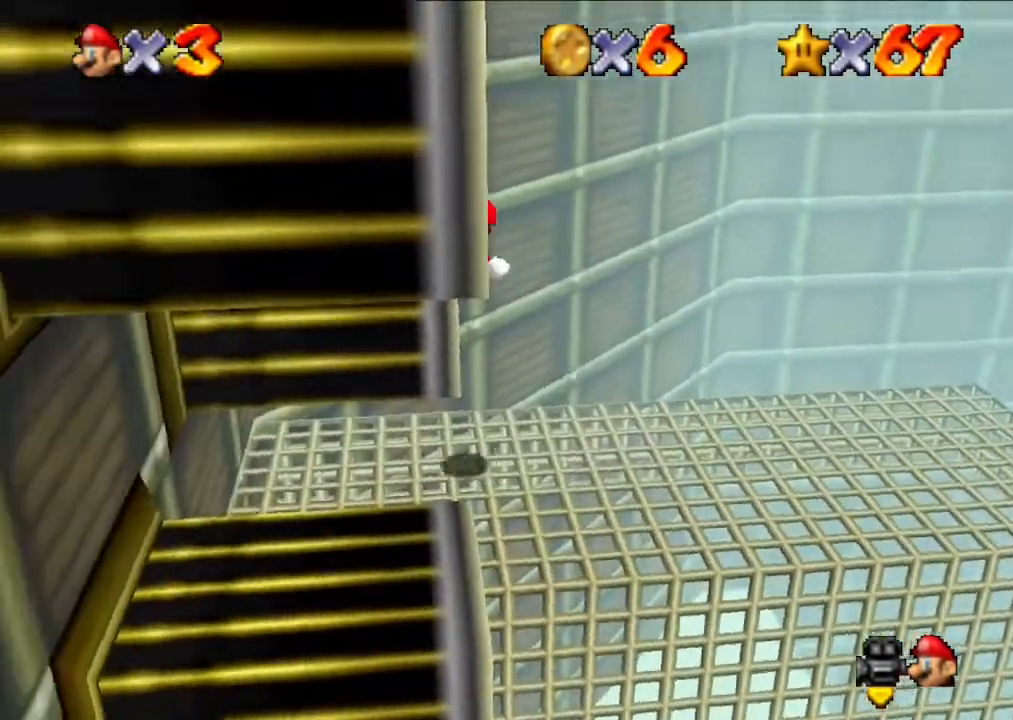
{"buttons": [], "left_stick": "center", "events": [[67, "A", "up"], [133, "left_stick", "center"]]}
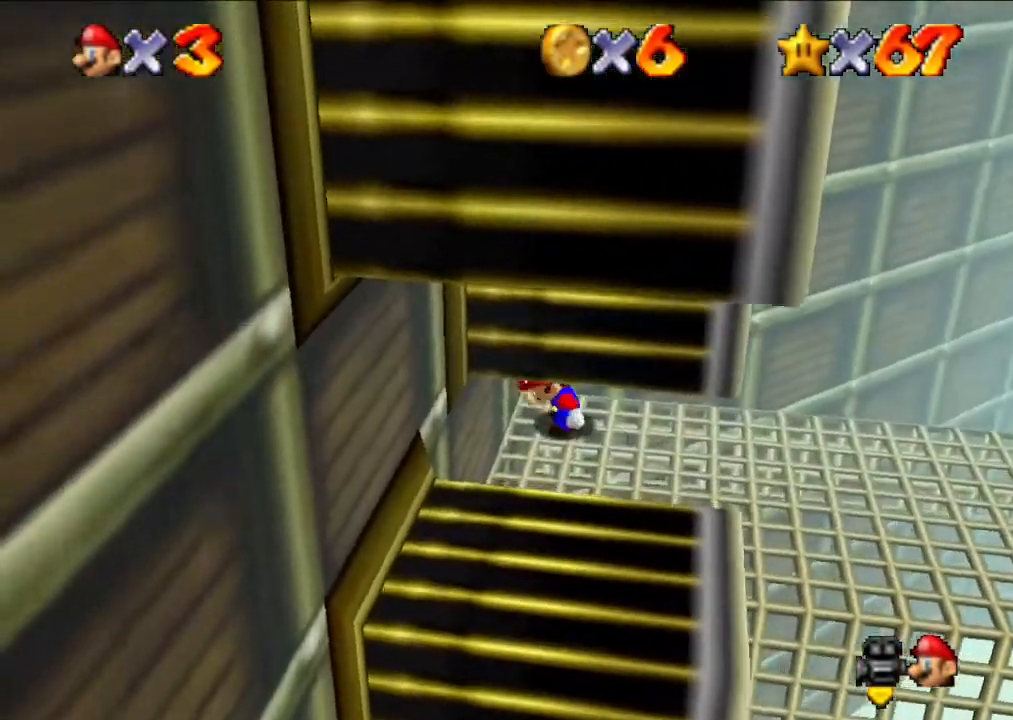
{"buttons": [], "left_stick": "center", "events": []}
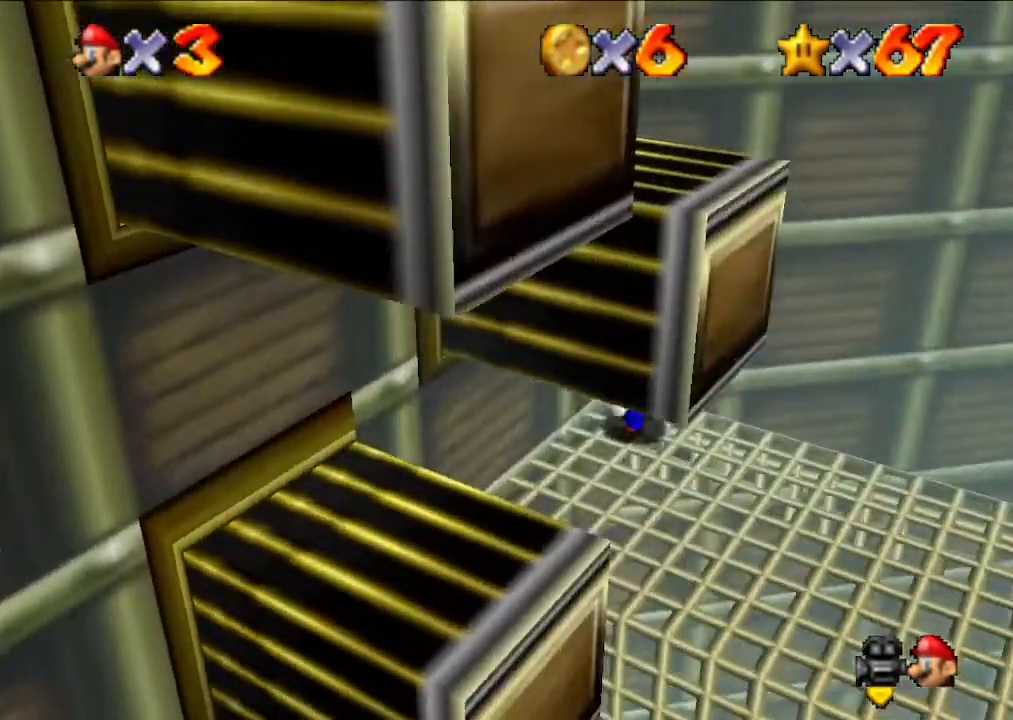
{"buttons": [], "left_stick": "center", "events": []}
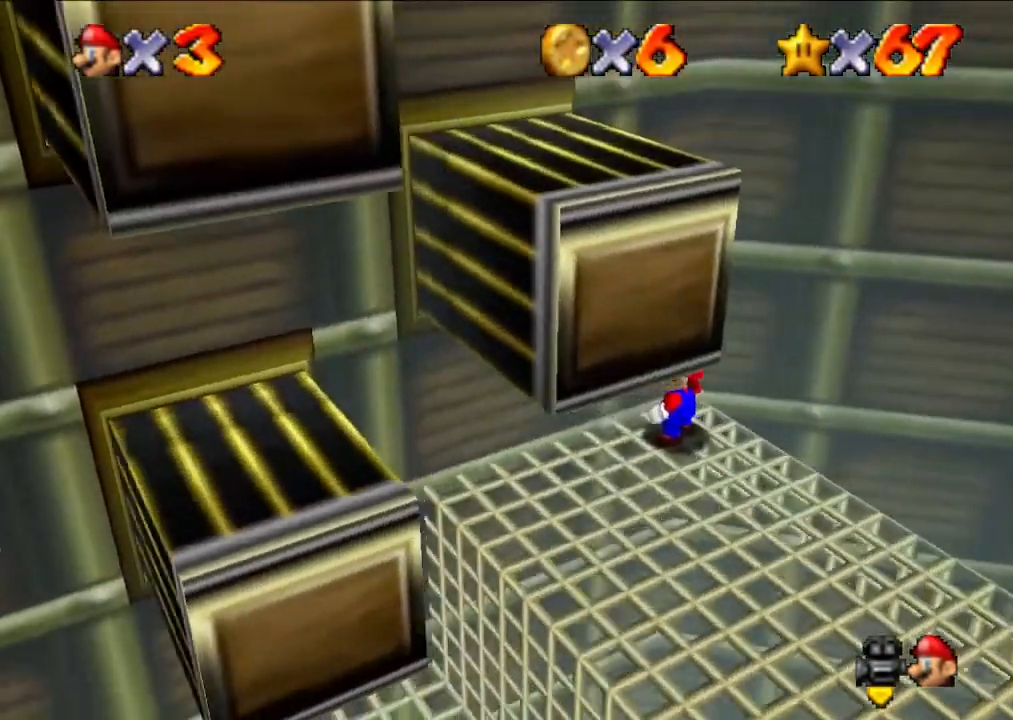
{"buttons": [], "left_stick": "center", "events": []}
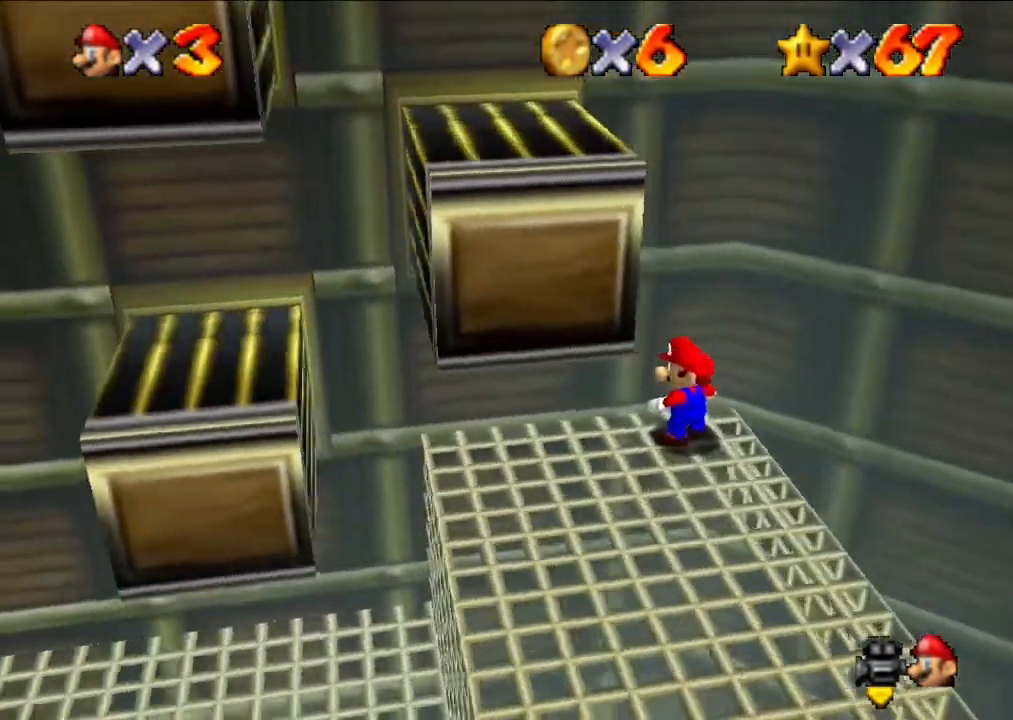
{"buttons": [], "left_stick": "center", "events": []}
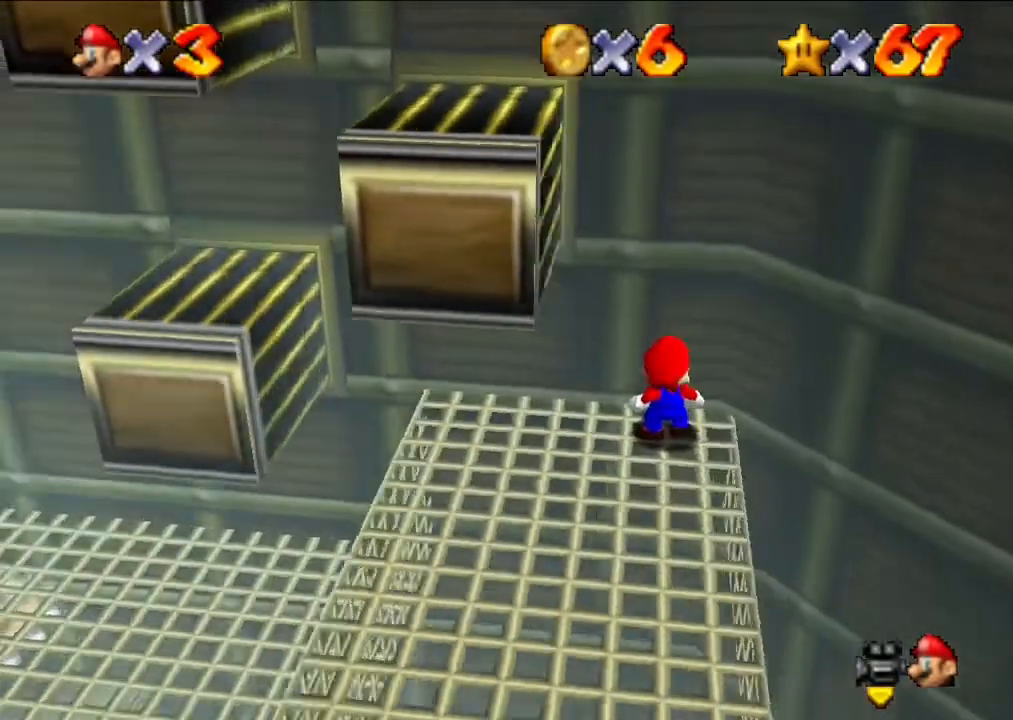
{"buttons": [], "left_stick": "center", "events": [[33, "left_stick", "down"], [400, "left_stick", "center"]]}
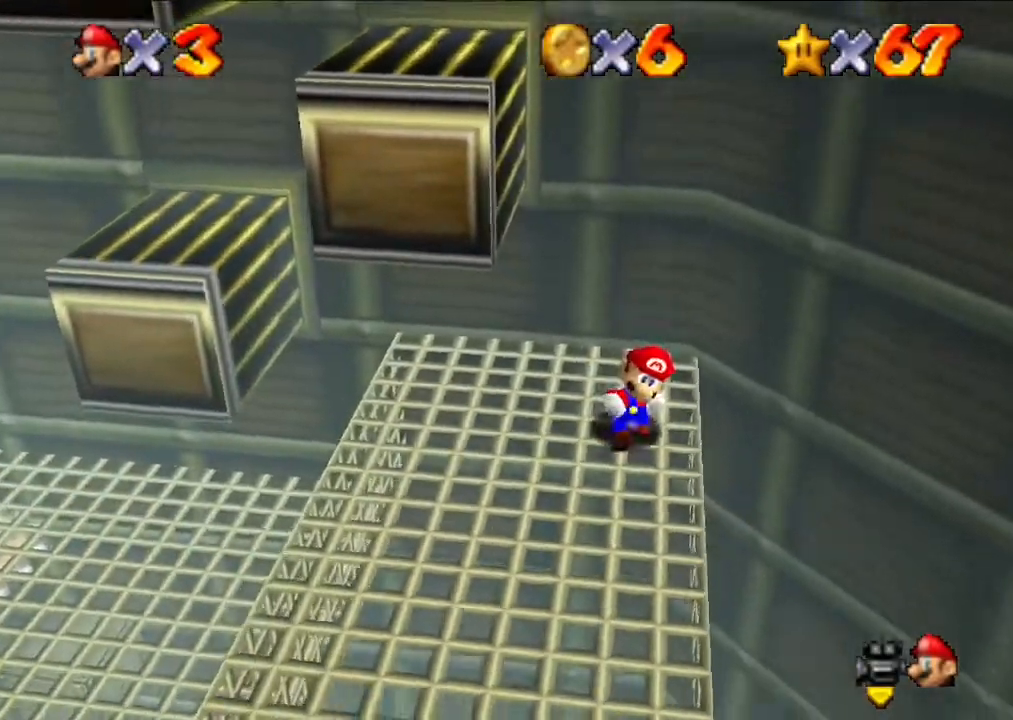
{"buttons": [], "left_stick": "down", "events": [[67, "left_stick", "left"], [367, "left_stick", "center"], [433, "left_stick", "down"]]}
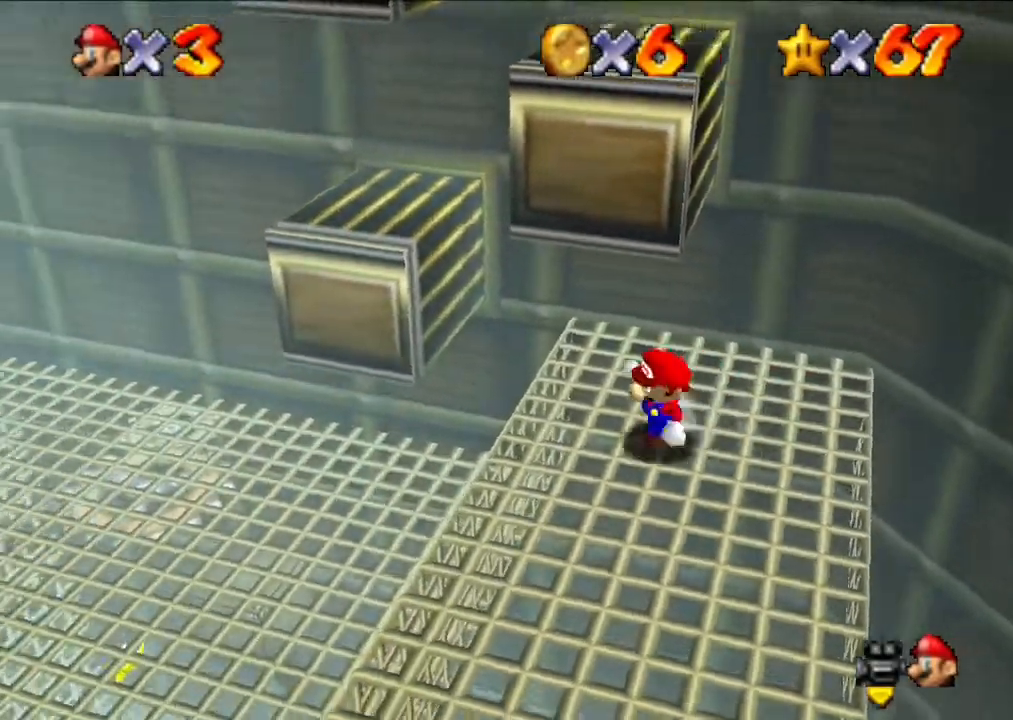
{"buttons": [], "left_stick": "up", "events": [[367, "left_stick", "up"]]}
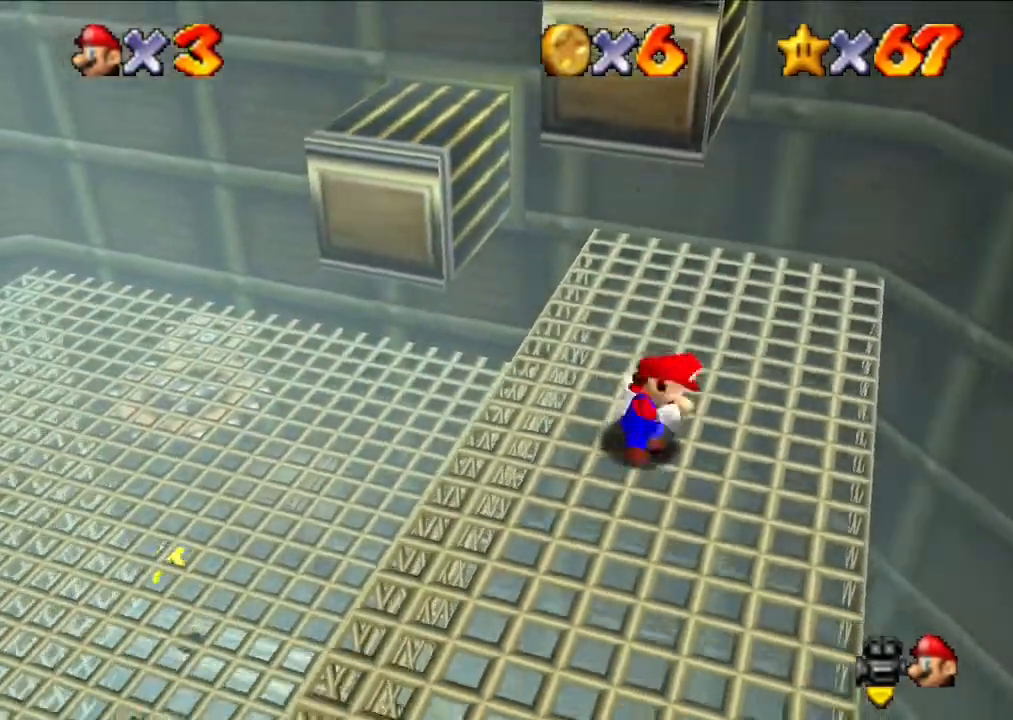
{"buttons": [], "left_stick": "up", "events": [[100, "A", "down"], [367, "A", "up"]]}
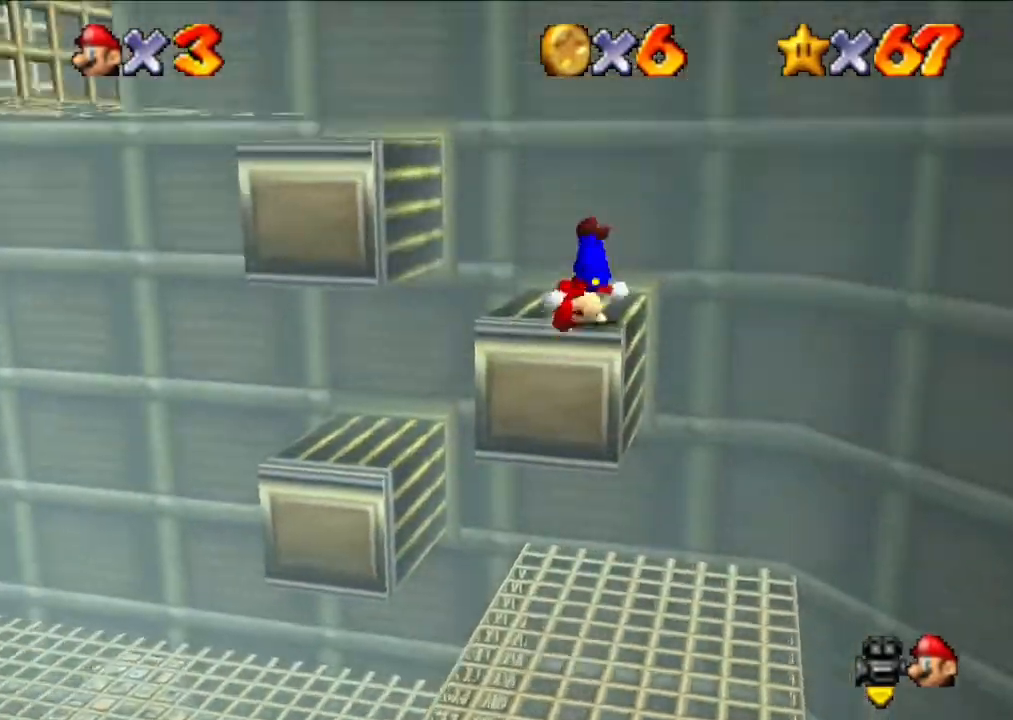
{"buttons": [], "left_stick": "center", "events": [[167, "left_stick", "center"]]}
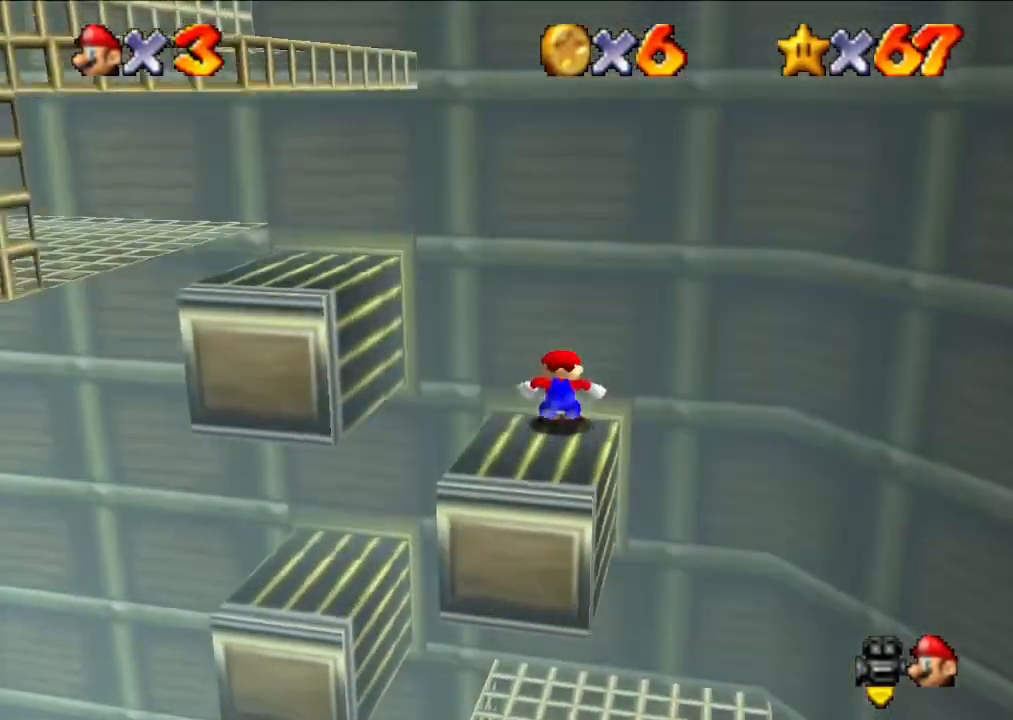
{"buttons": [], "left_stick": "left", "events": [[500, "left_stick", "left"]]}
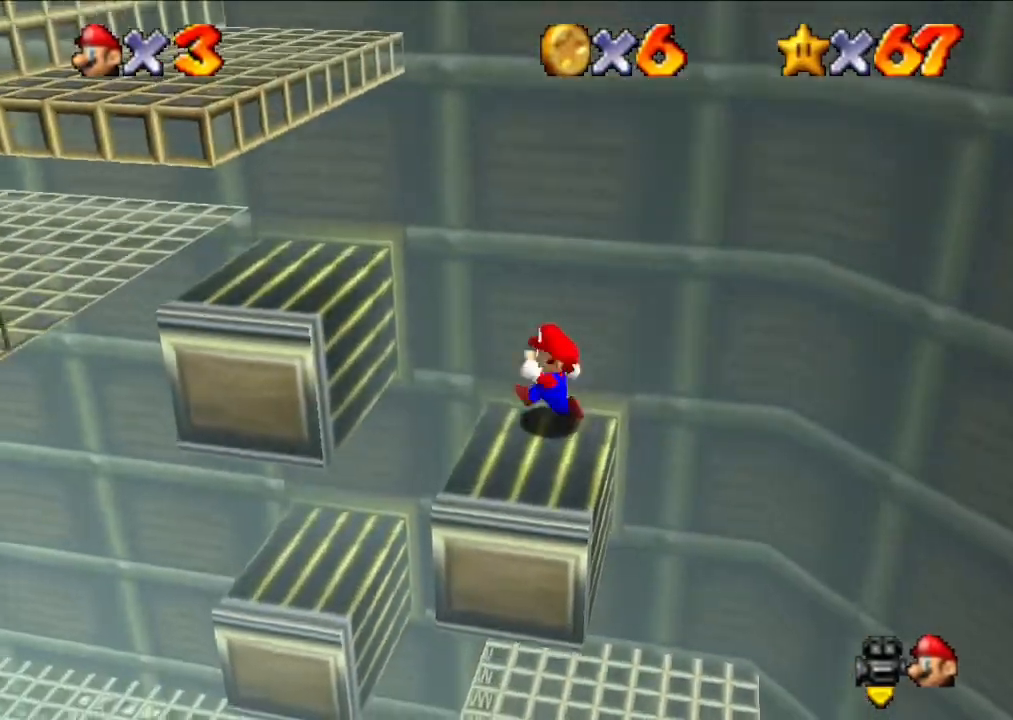
{"buttons": [], "left_stick": "left", "events": [[133, "A", "down"], [433, "A", "up"]]}
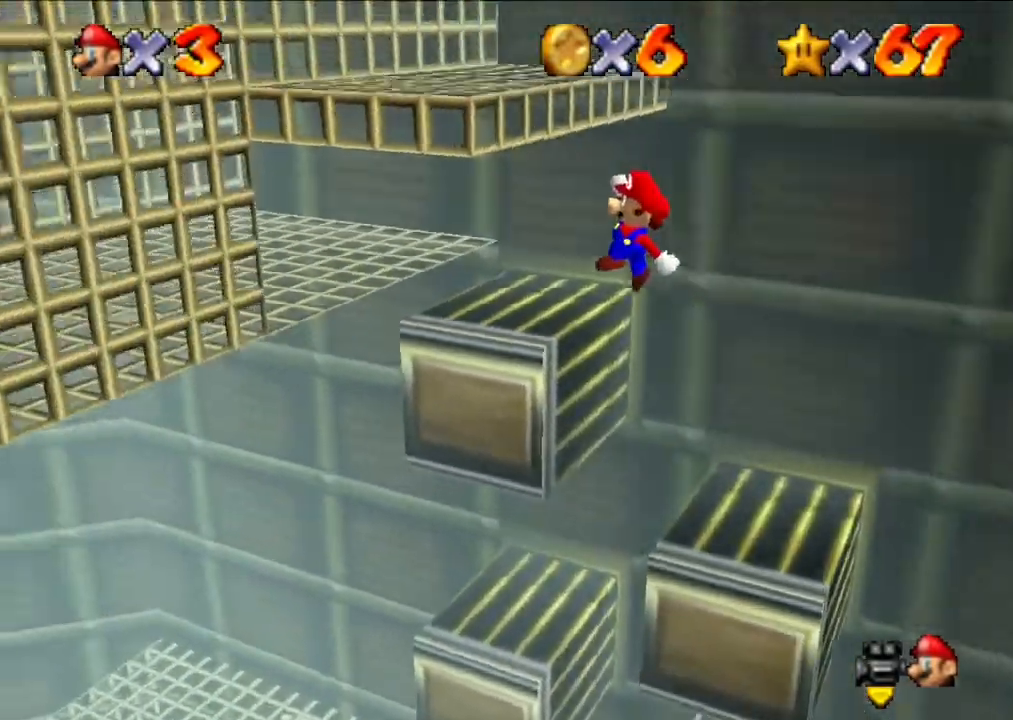
{"buttons": [], "left_stick": "left", "events": [[200, "A", "down"], [433, "A", "up"]]}
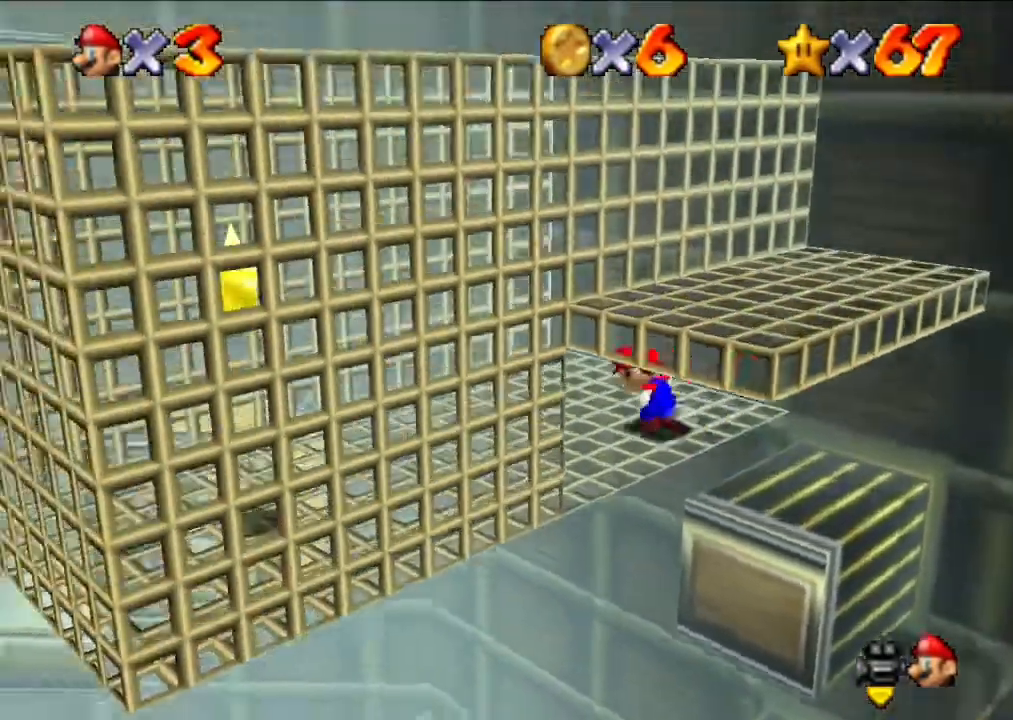
{"buttons": [], "left_stick": "down", "events": [[200, "left_stick", "down"]]}
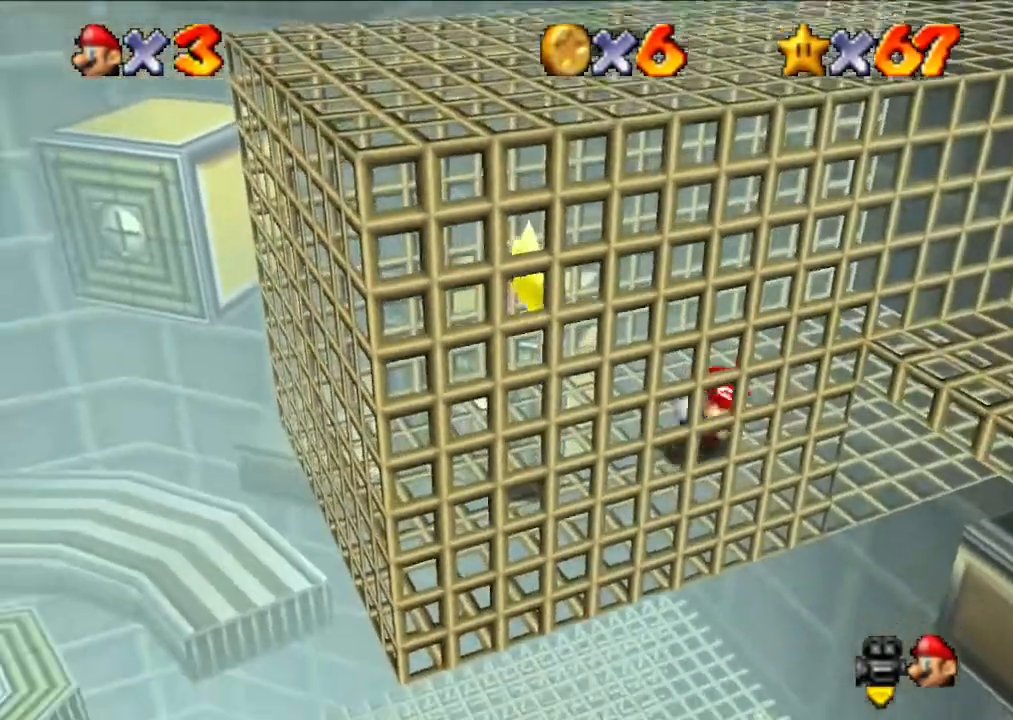
{"buttons": [], "left_stick": "left", "events": [[167, "A", "down"], [167, "left_stick", "down-left"], [367, "left_stick", "left"], [500, "A", "up"]]}
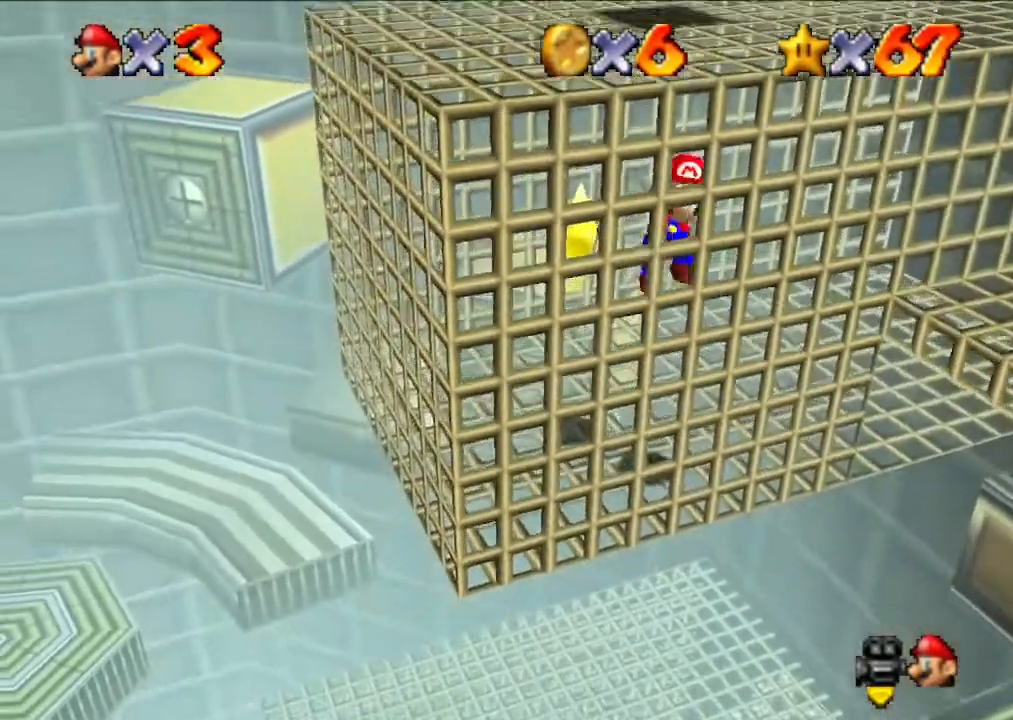
{"buttons": [], "left_stick": "center", "events": [[33, "left_stick", "center"]]}